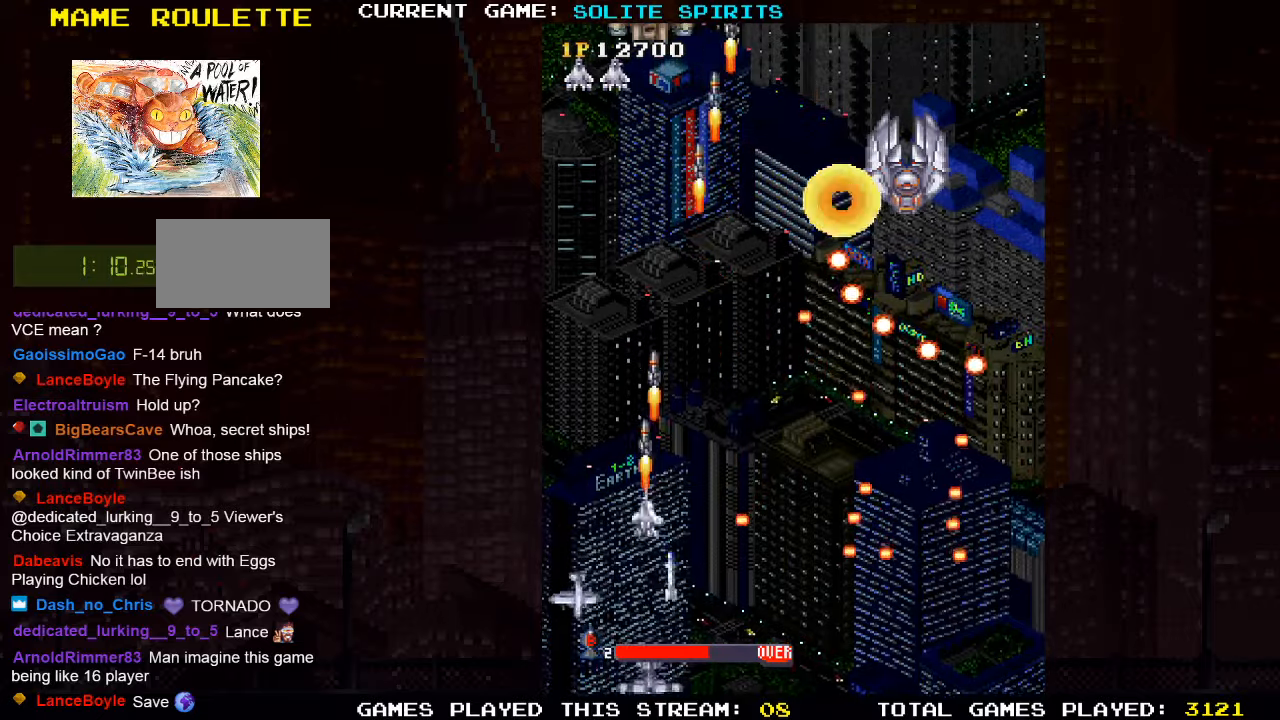
Gameplay with a controller (arcade stick); each line is a JSON object with the inputs held at the frame after it (dt_ms = milliseconds from this image to that frame). "events" lists button and stick changes between this image and that frame as [ms after this image, input, new state], when the widget could be followed in between. Not read: L3 R3.
{"dt_ms": 500, "buttons": ["SQUARE"], "left_stick": "down-right", "events": [[17, "left_stick", "up-right"], [34, "SQUARE", "down"], [134, "SQUARE", "up"], [217, "left_stick", "right"], [234, "SQUARE", "down"], [317, "SQUARE", "up"], [317, "left_stick", "down-right"], [434, "SQUARE", "down"]]}
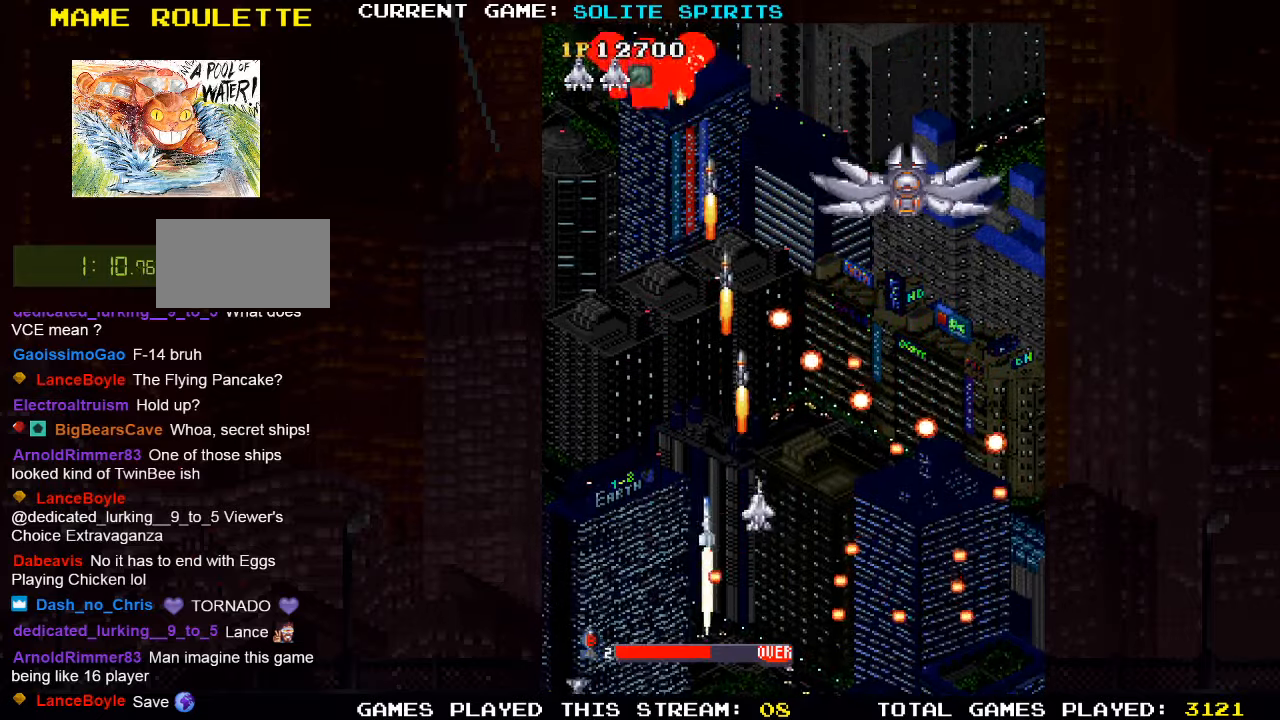
{"dt_ms": 500, "buttons": [], "left_stick": "center", "events": [[17, "SQUARE", "up"], [50, "left_stick", "right"], [117, "SQUARE", "down"], [184, "SQUARE", "up"], [250, "left_stick", "down-right"], [284, "SQUARE", "down"], [367, "SQUARE", "up"], [417, "left_stick", "center"], [434, "SQUARE", "down"], [500, "SQUARE", "up"]]}
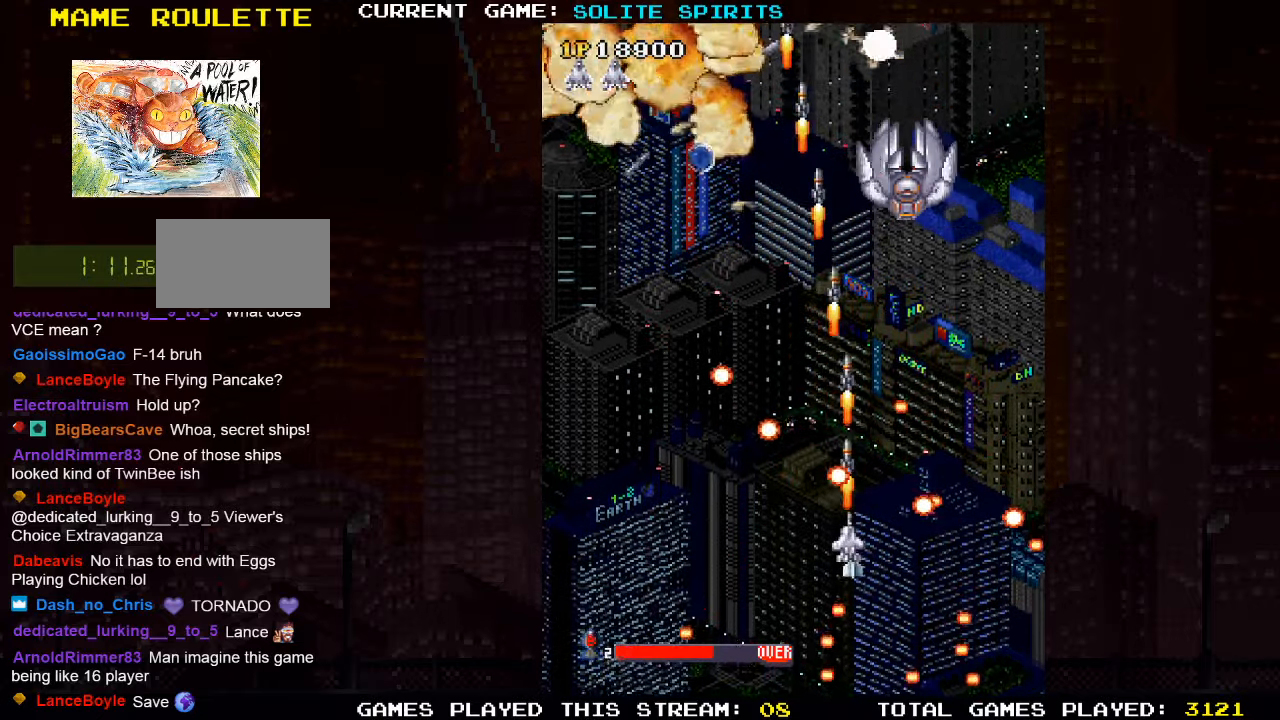
{"dt_ms": 500, "buttons": [], "left_stick": "up", "events": [[84, "SQUARE", "down"], [150, "SQUARE", "up"], [167, "left_stick", "right"], [234, "SQUARE", "down"], [284, "left_stick", "up"], [300, "SQUARE", "up"], [400, "SQUARE", "down"], [500, "SQUARE", "up"]]}
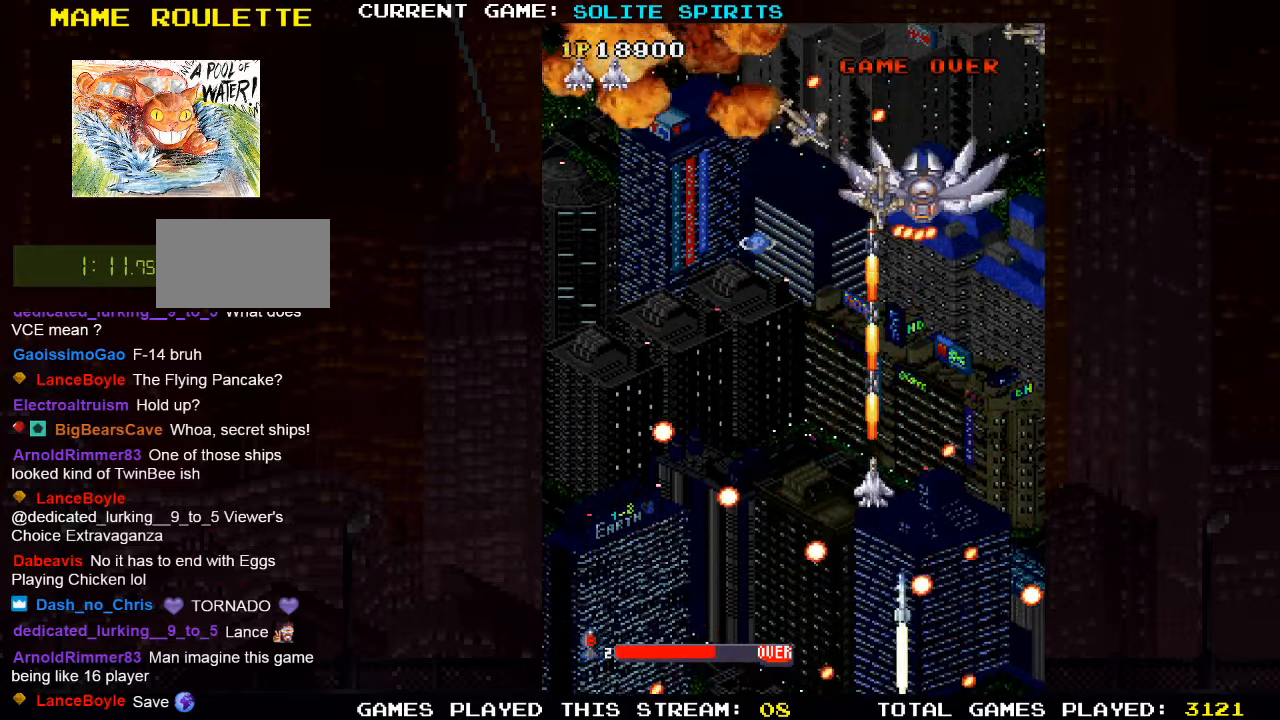
{"dt_ms": 500, "buttons": ["SQUARE"], "left_stick": "up-left", "events": [[34, "left_stick", "right"], [67, "SQUARE", "down"], [134, "SQUARE", "up"], [134, "left_stick", "up"], [234, "SQUARE", "down"], [250, "left_stick", "left"], [334, "SQUARE", "up"], [384, "SQUARE", "down"], [400, "left_stick", "up-left"]]}
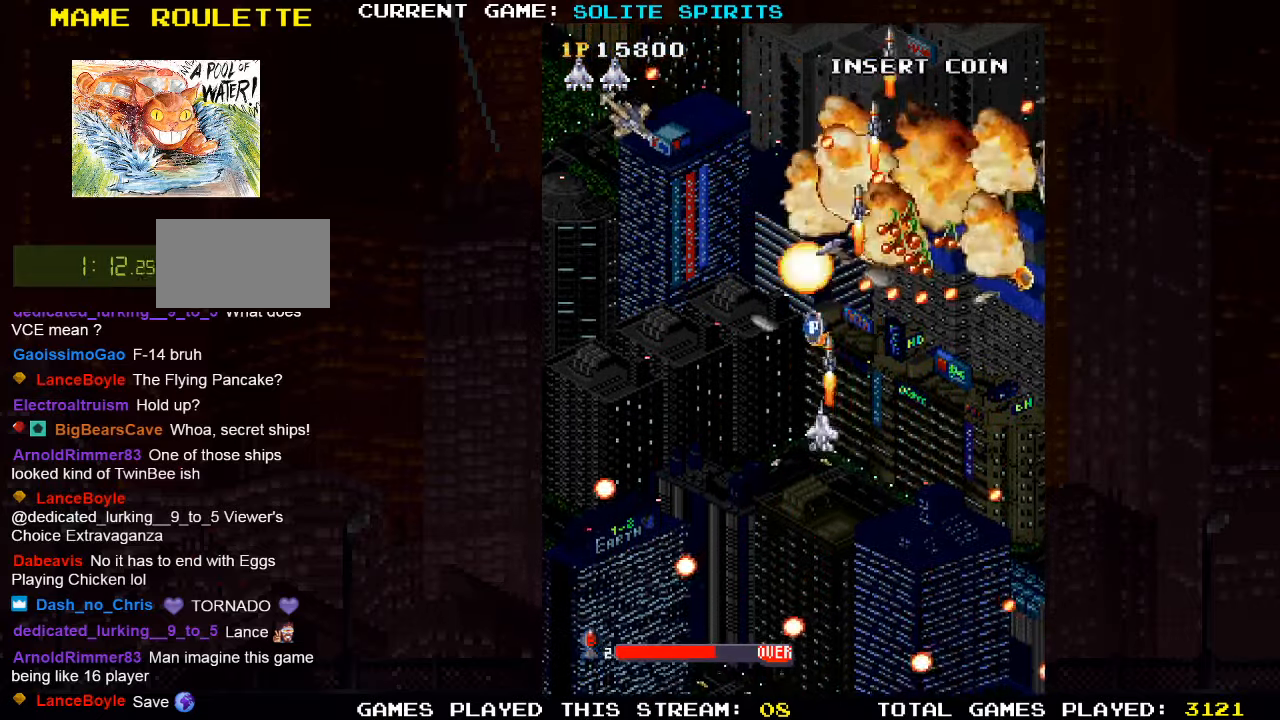
{"dt_ms": 500, "buttons": ["SQUARE"], "left_stick": "left"}
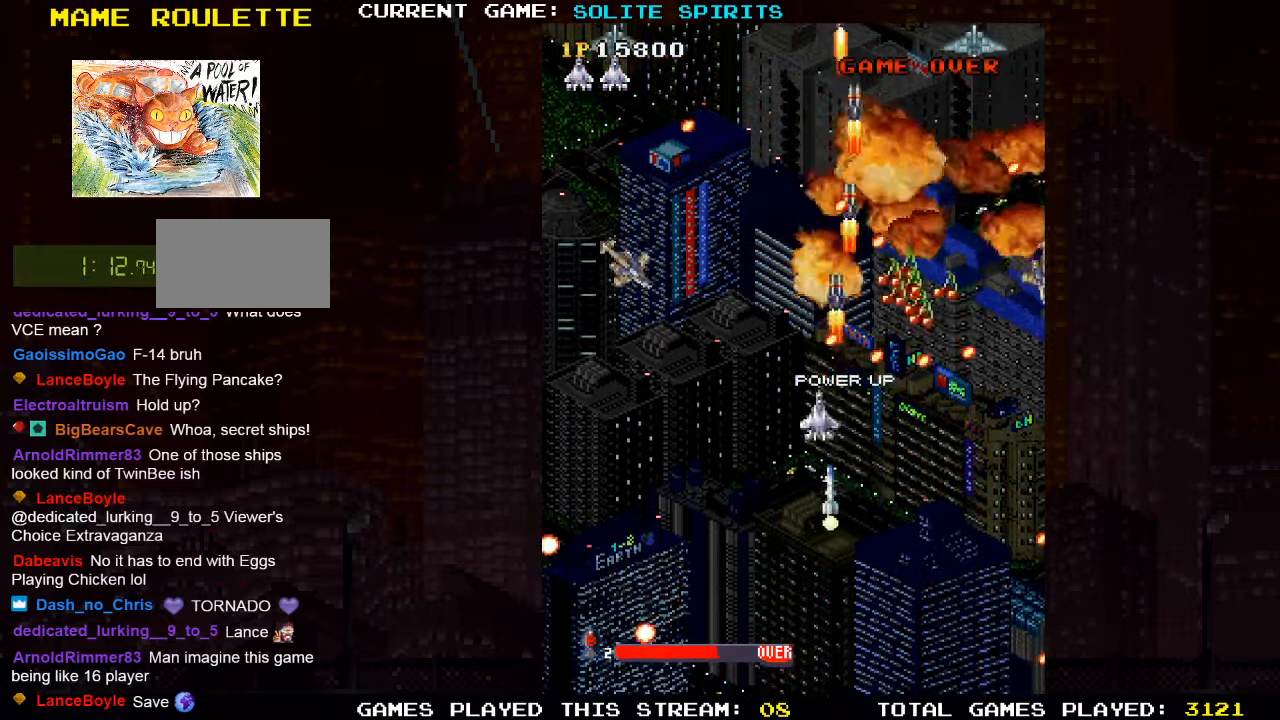
{"dt_ms": 500, "buttons": ["SQUARE"], "left_stick": "center", "events": [[50, "left_stick", "down-right"], [67, "SQUARE", "up"], [150, "SQUARE", "down"], [300, "SQUARE", "up"], [434, "SQUARE", "down"], [484, "left_stick", "center"]]}
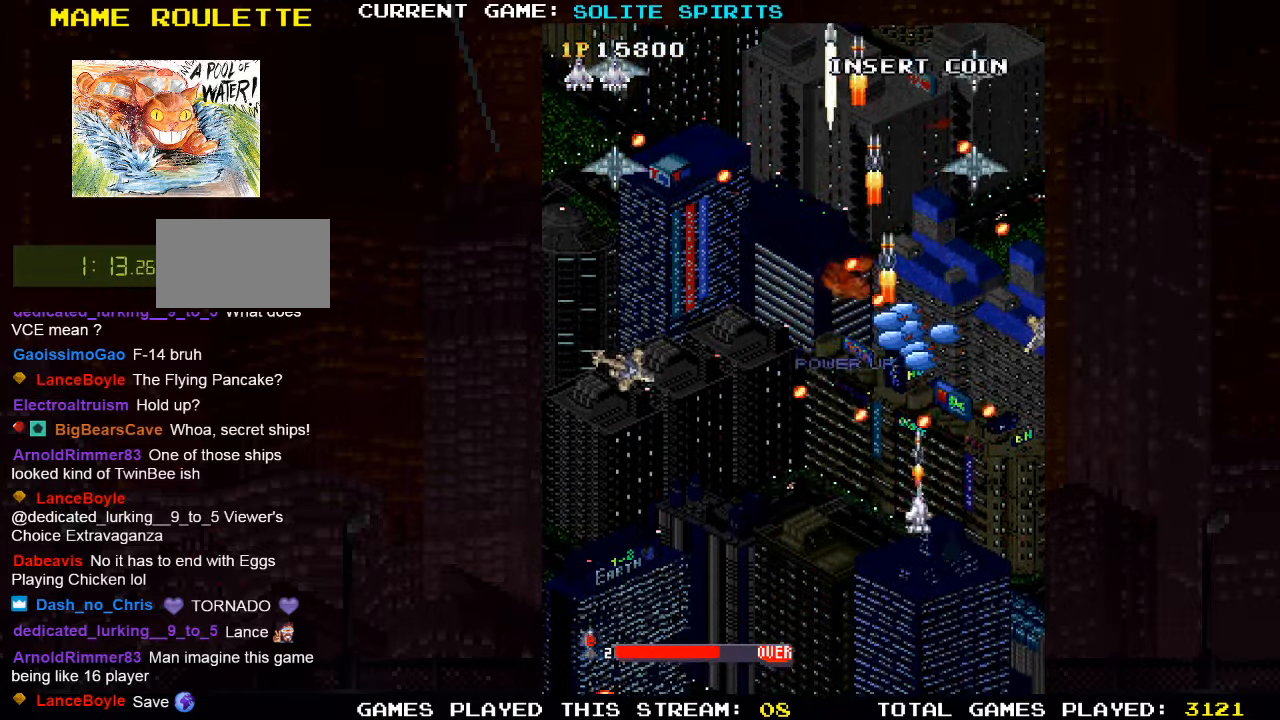
{"dt_ms": 500, "buttons": ["SQUARE"], "left_stick": "up"}
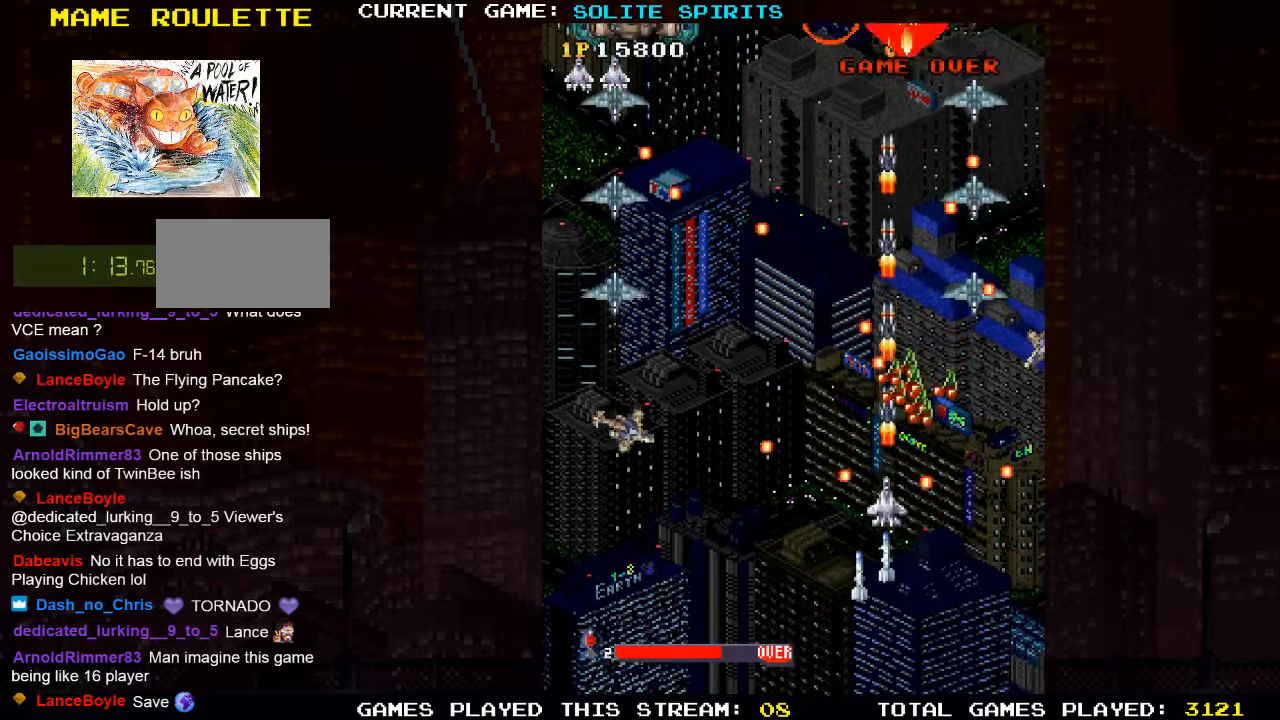
{"dt_ms": 500, "buttons": [], "left_stick": "up", "events": [[84, "SQUARE", "up"], [150, "SQUARE", "down"], [150, "left_stick", "right"], [250, "SQUARE", "up"], [334, "SQUARE", "down"], [334, "left_stick", "up"], [434, "SQUARE", "up"]]}
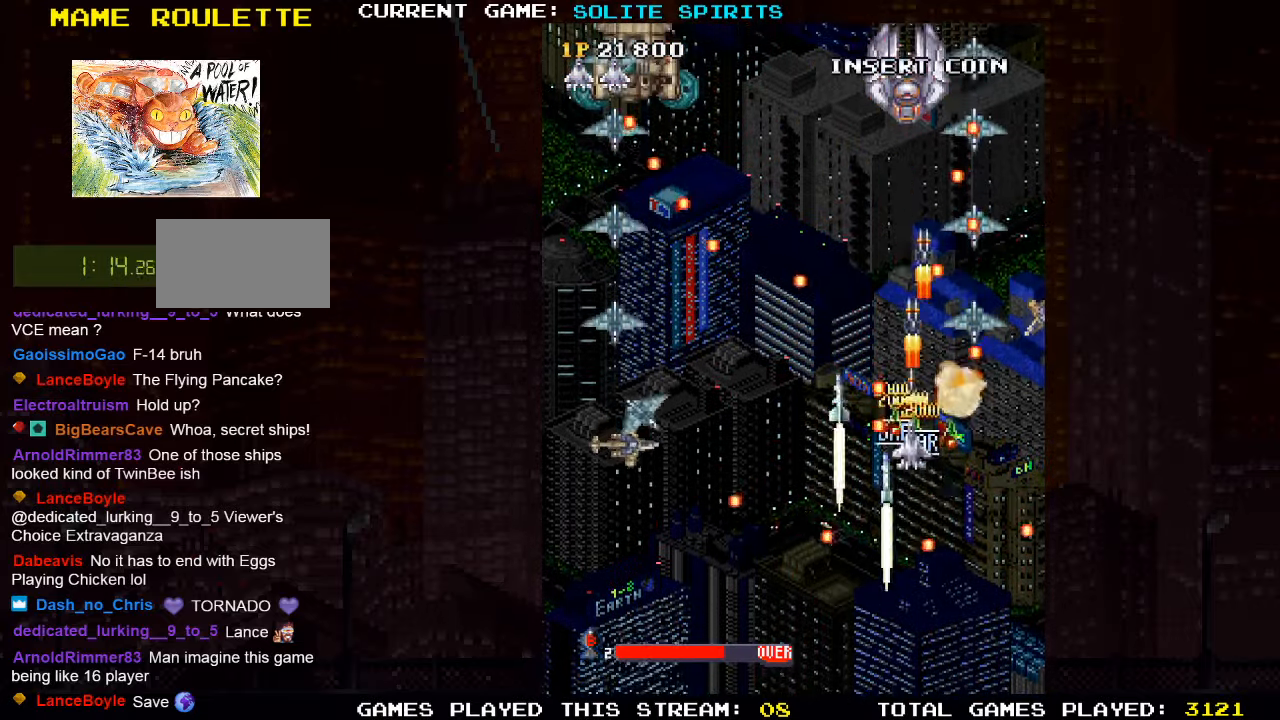
{"dt_ms": 500, "buttons": [], "left_stick": "center", "events": [[17, "SQUARE", "down"], [67, "left_stick", "down"], [117, "SQUARE", "up"], [134, "left_stick", "down-right"], [184, "SQUARE", "down"], [300, "SQUARE", "up"], [350, "SQUARE", "down"], [350, "left_stick", "center"], [484, "SQUARE", "up"]]}
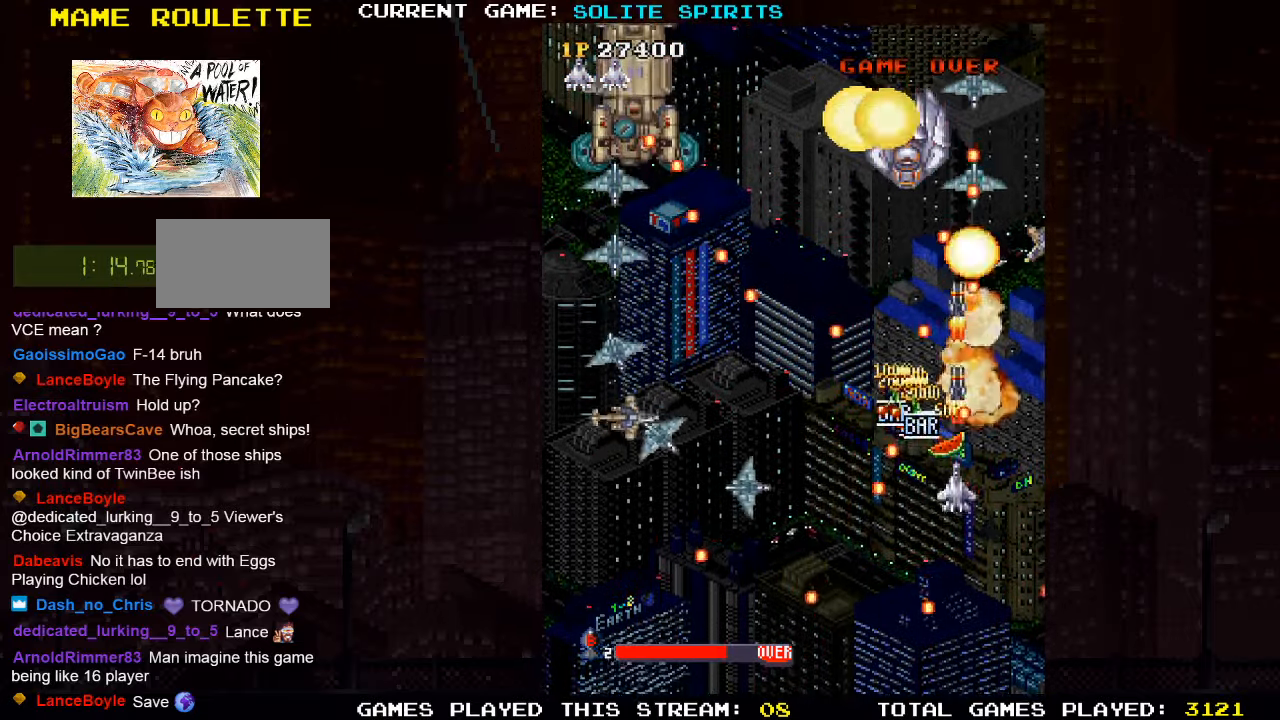
{"dt_ms": 500, "buttons": ["SQUARE"], "left_stick": "center", "events": [[50, "SQUARE", "down"], [84, "left_stick", "down"], [150, "SQUARE", "up"], [233, "SQUARE", "down"], [250, "left_stick", "center"], [333, "SQUARE", "up"], [416, "SQUARE", "down"]]}
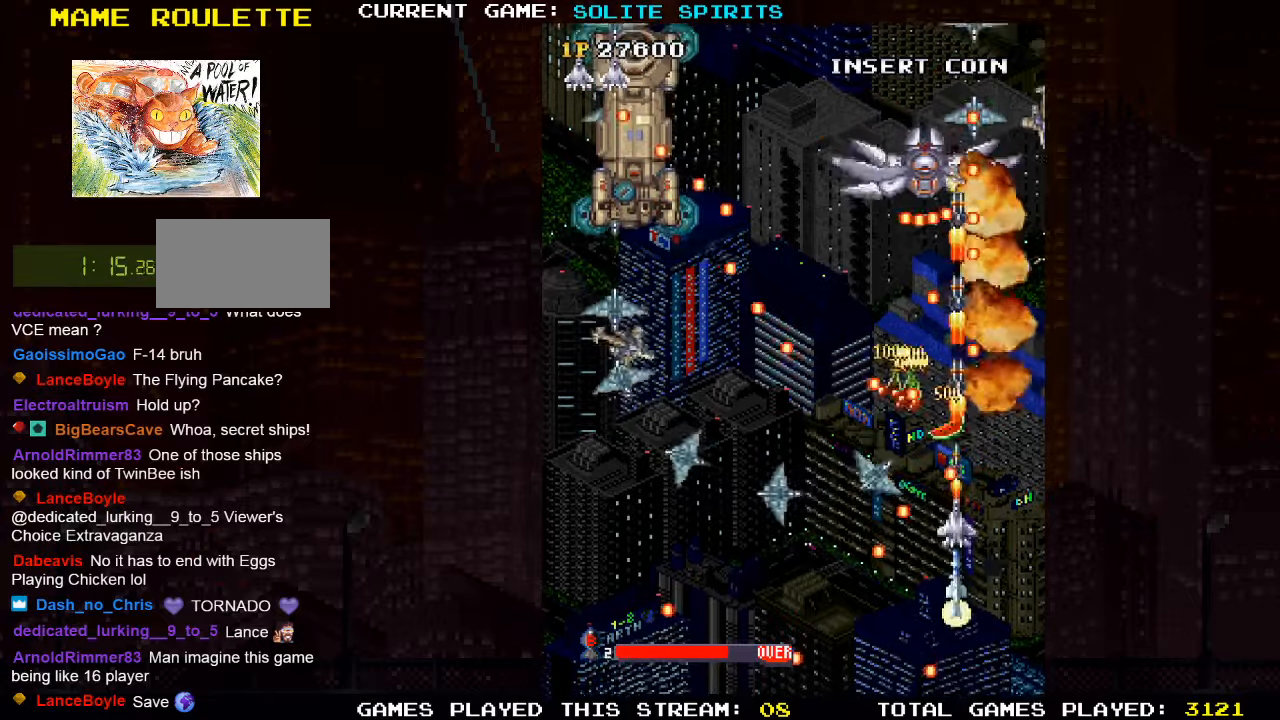
{"dt_ms": 500, "buttons": ["SQUARE"], "left_stick": "center", "events": [[16, "SQUARE", "up"], [33, "left_stick", "right"], [100, "SQUARE", "down"], [200, "SQUARE", "up"], [216, "left_stick", "up"], [266, "SQUARE", "down"], [333, "left_stick", "center"], [366, "SQUARE", "up"], [433, "SQUARE", "down"]]}
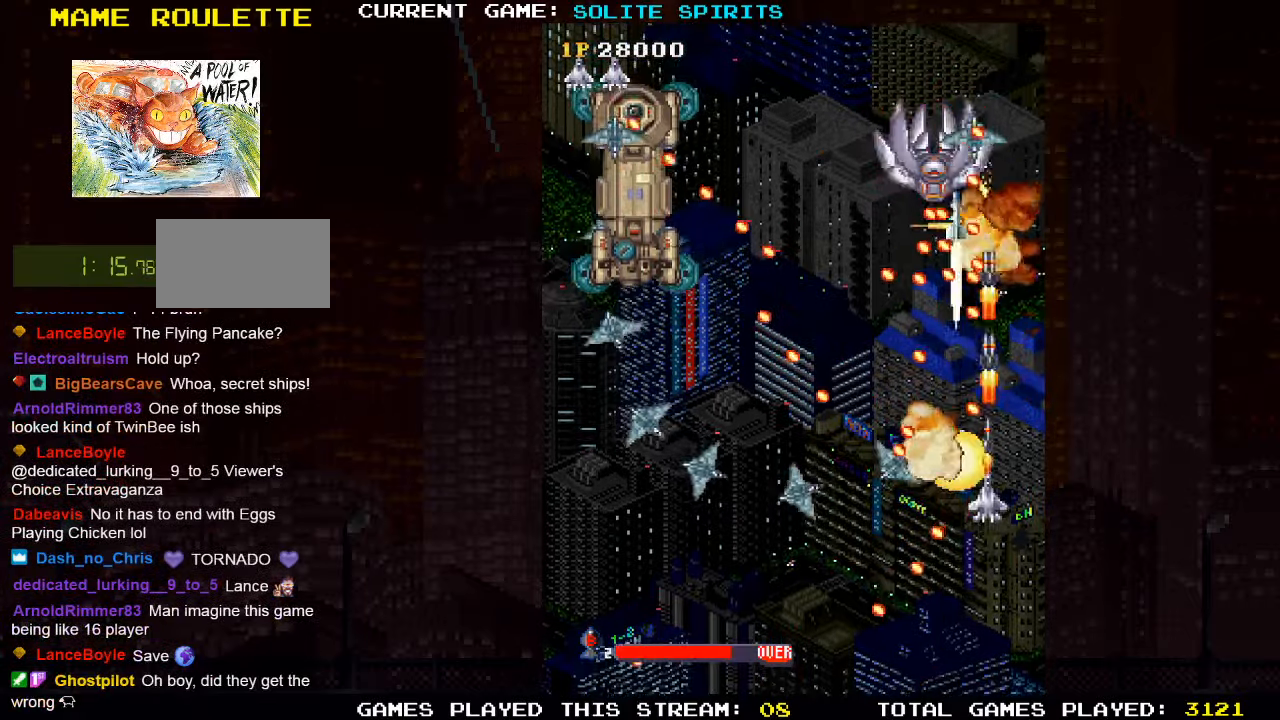
{"dt_ms": 500, "buttons": ["SQUARE"], "left_stick": "down-left"}
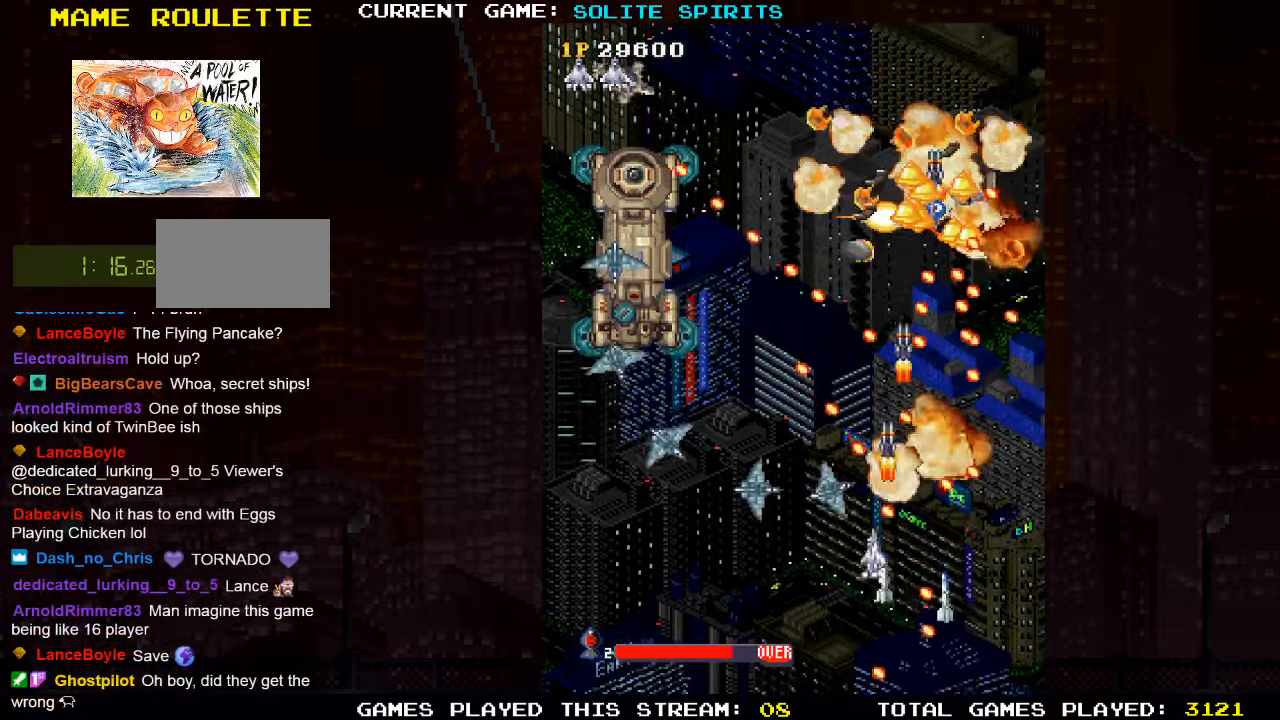
{"dt_ms": 500, "buttons": ["SQUARE"], "left_stick": "left", "events": [[50, "SQUARE", "up"], [133, "SQUARE", "down"], [133, "left_stick", "left"], [216, "SQUARE", "up"], [300, "SQUARE", "down"], [366, "SQUARE", "up"], [450, "SQUARE", "down"]]}
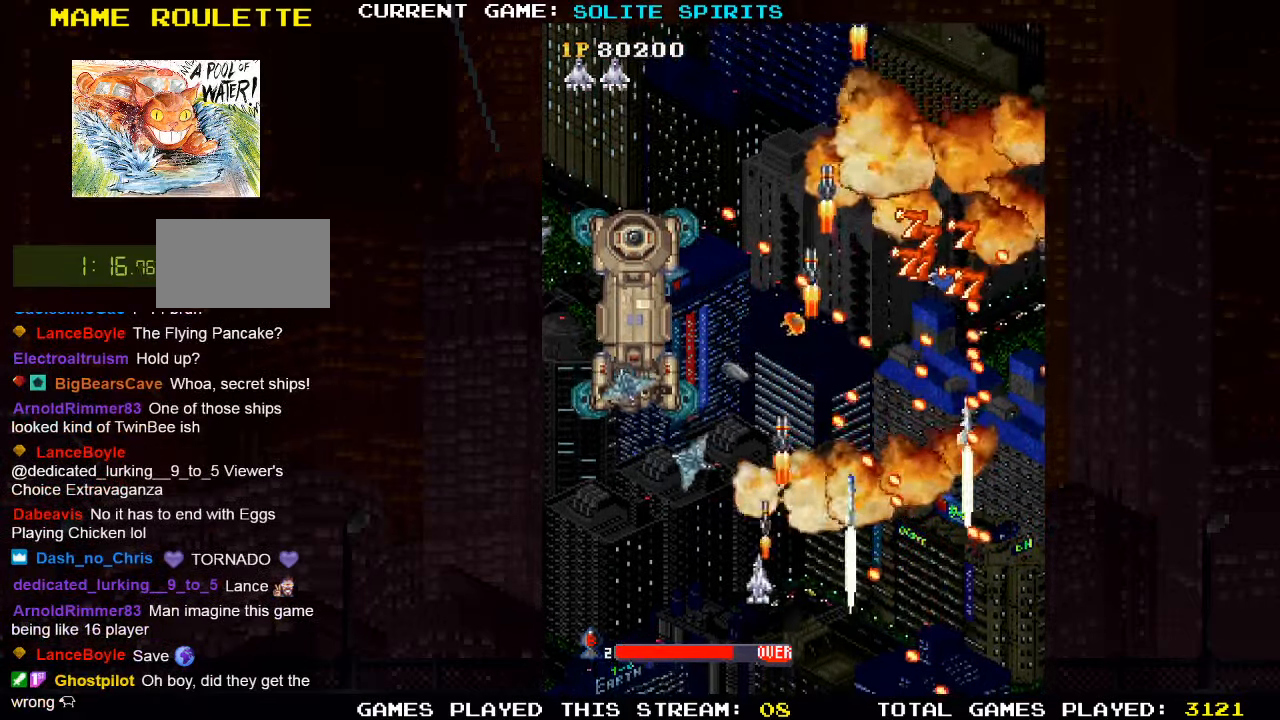
{"dt_ms": 500, "buttons": [], "left_stick": "center", "events": [[16, "SQUARE", "up"], [83, "SQUARE", "down"], [133, "SQUARE", "up"], [183, "SQUARE", "down"], [350, "SQUARE", "up"], [416, "SQUARE", "down"], [466, "left_stick", "center"], [483, "SQUARE", "up"]]}
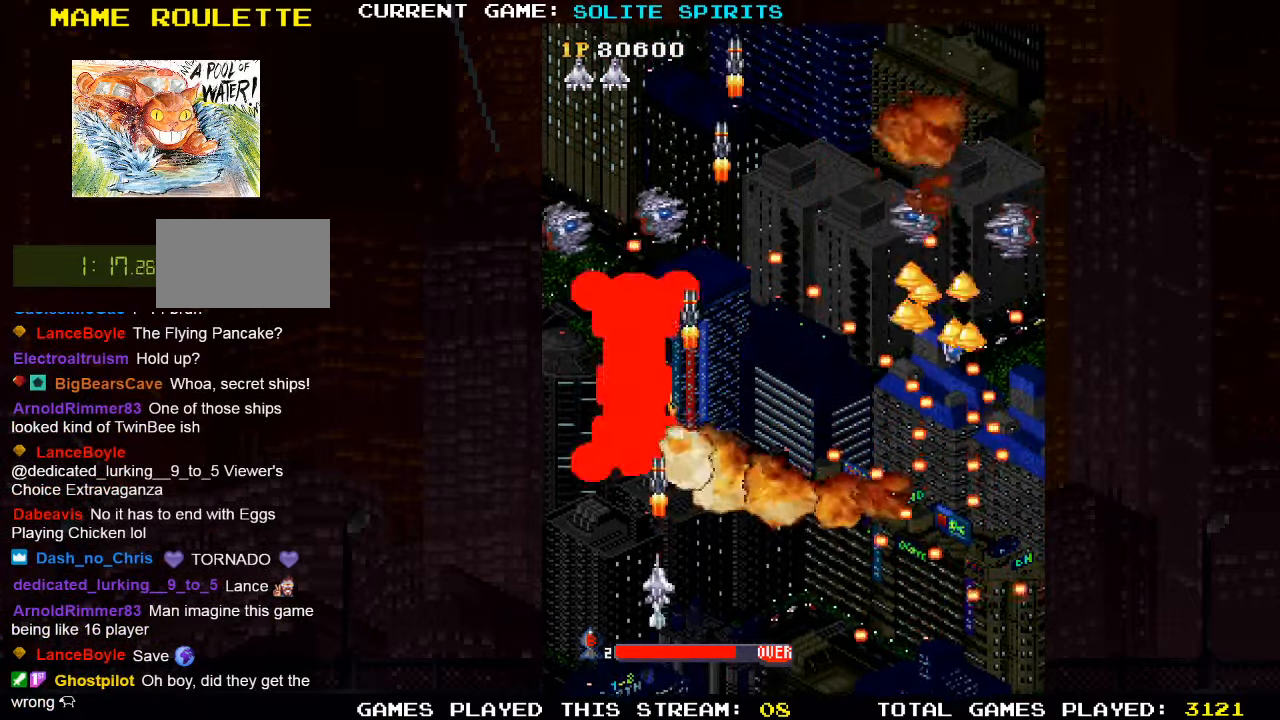
{"dt_ms": 500, "buttons": [], "left_stick": "center"}
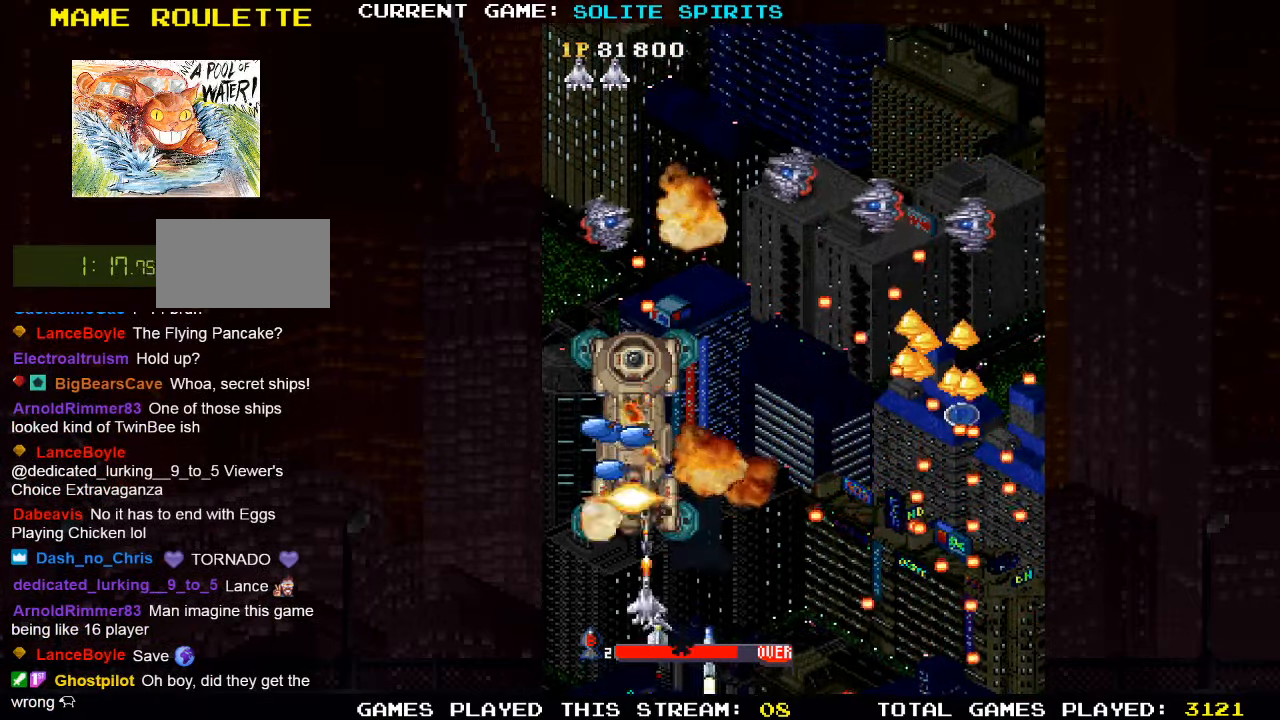
{"dt_ms": 500, "buttons": [], "left_stick": "up-left", "events": [[66, "SQUARE", "down"], [133, "SQUARE", "up"], [166, "SQUARE", "down"], [233, "SQUARE", "up"], [283, "SQUARE", "down"], [316, "left_stick", "up"], [466, "SQUARE", "up"], [500, "left_stick", "up-left"]]}
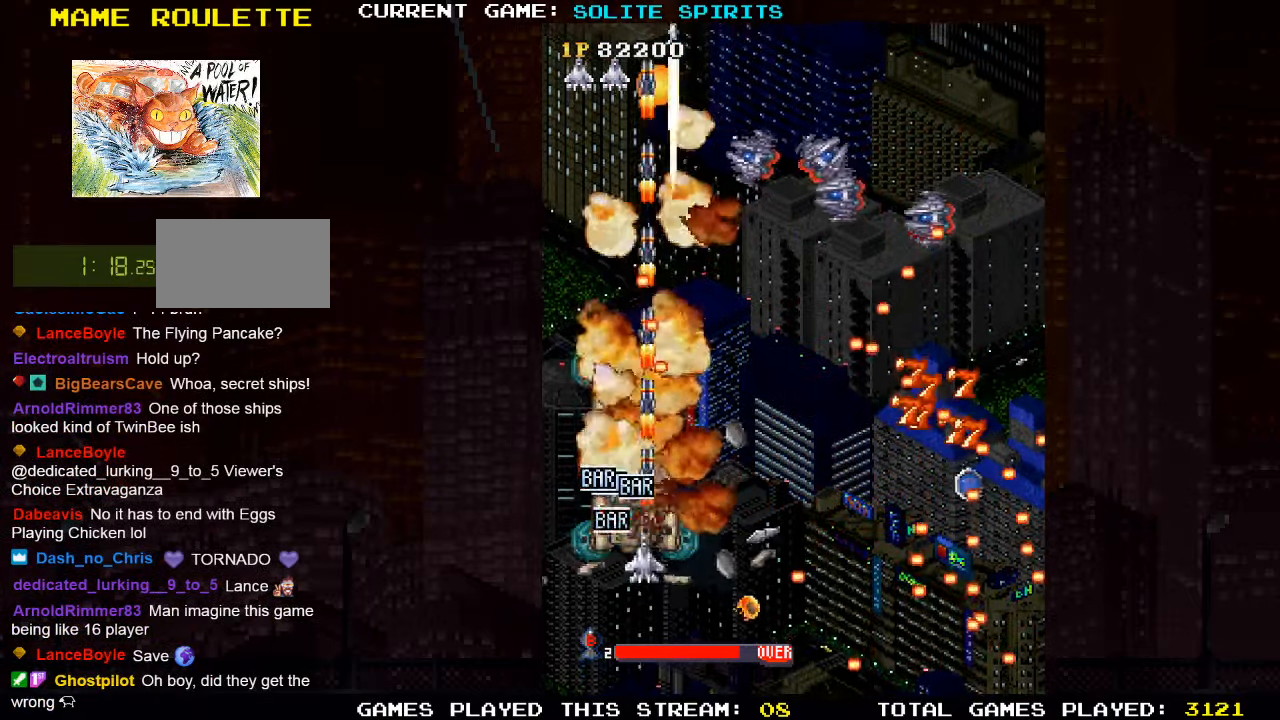
{"dt_ms": 500, "buttons": ["SQUARE"], "left_stick": "down-right", "events": [[16, "SQUARE", "down"], [183, "SQUARE", "up"], [183, "left_stick", "up-right"], [250, "left_stick", "right"], [266, "SQUARE", "down"], [350, "left_stick", "down-right"], [416, "SQUARE", "up"], [483, "SQUARE", "down"]]}
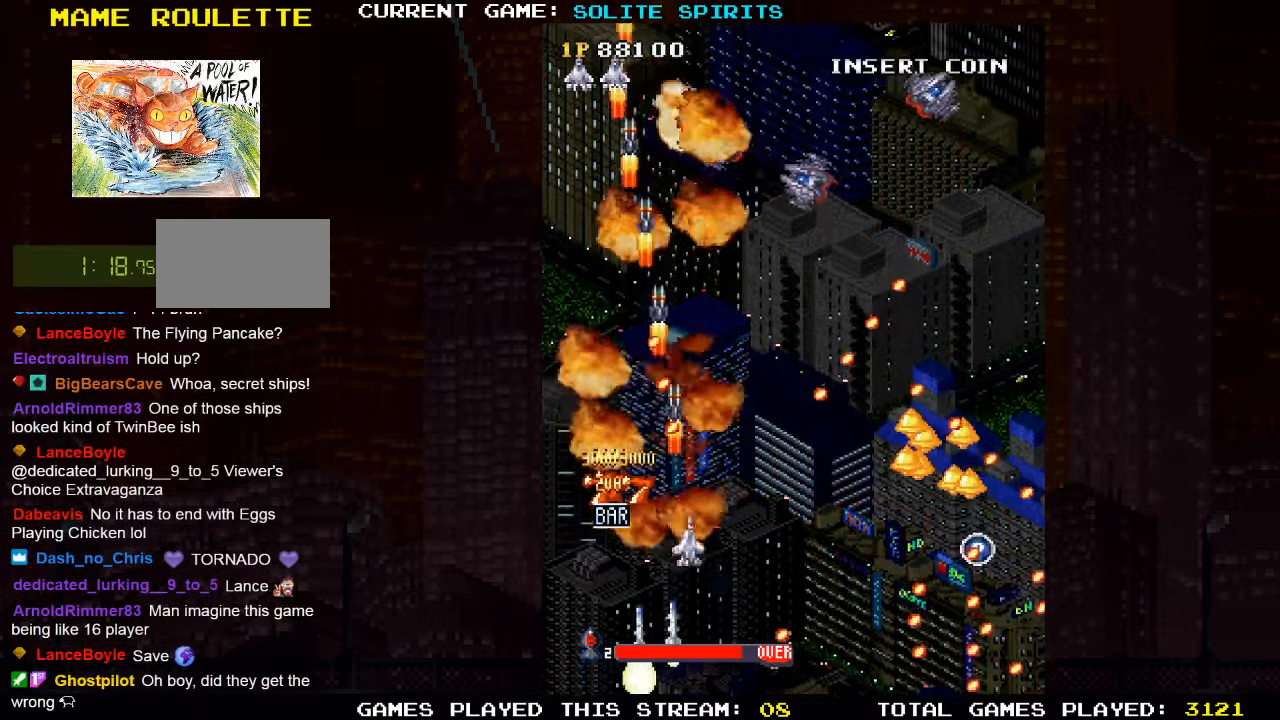
{"dt_ms": 500, "buttons": ["SQUARE"], "left_stick": "down-right", "events": [[16, "left_stick", "right"], [166, "SQUARE", "up"], [250, "SQUARE", "down"], [433, "SQUARE", "up"], [483, "left_stick", "down-right"], [500, "SQUARE", "down"]]}
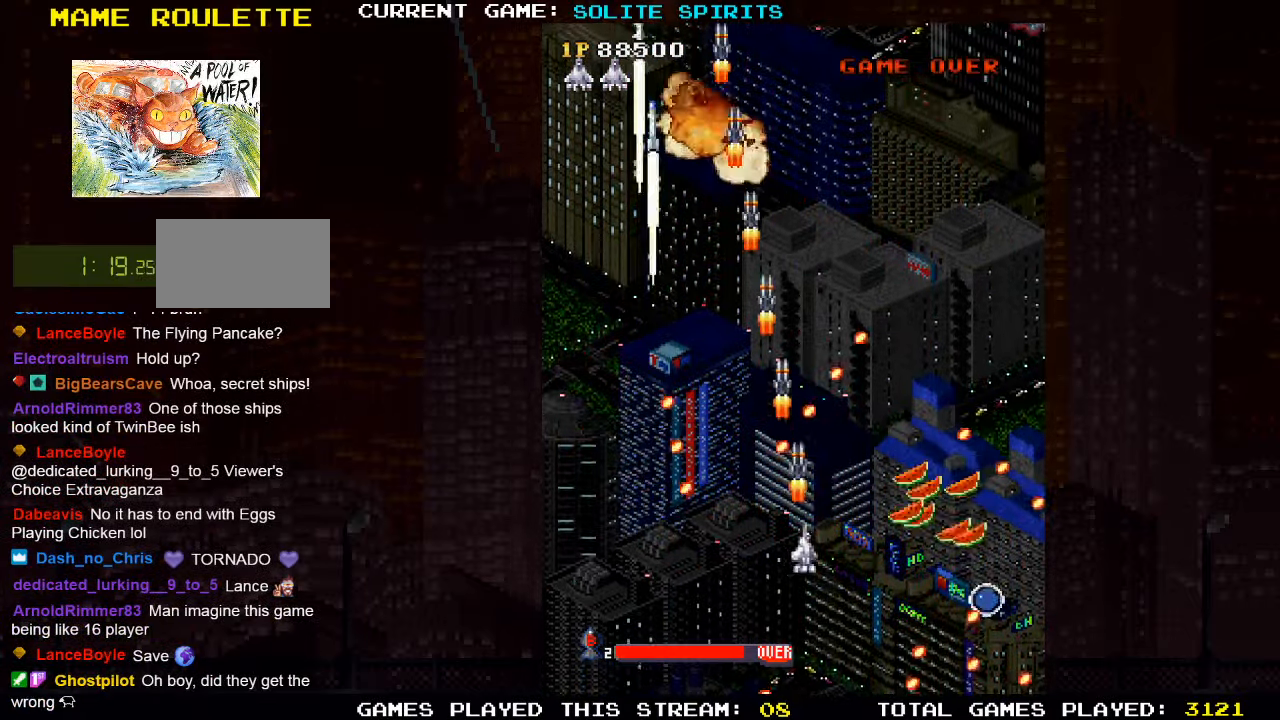
{"dt_ms": 500, "buttons": ["SQUARE"], "left_stick": "up-right"}
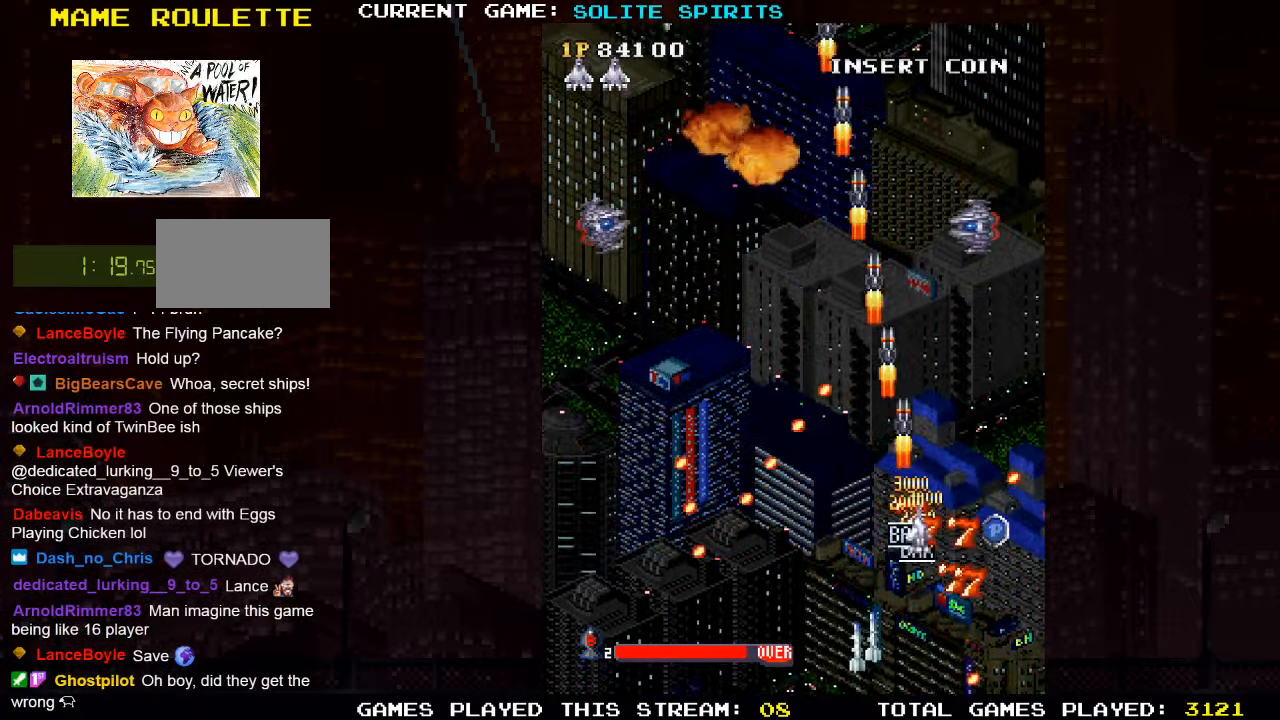
{"dt_ms": 500, "buttons": ["SQUARE"], "left_stick": "up", "events": [[50, "left_stick", "down-right"], [150, "SQUARE", "up"], [200, "SQUARE", "down"], [233, "left_stick", "up"], [400, "SQUARE", "up"], [467, "SQUARE", "down"]]}
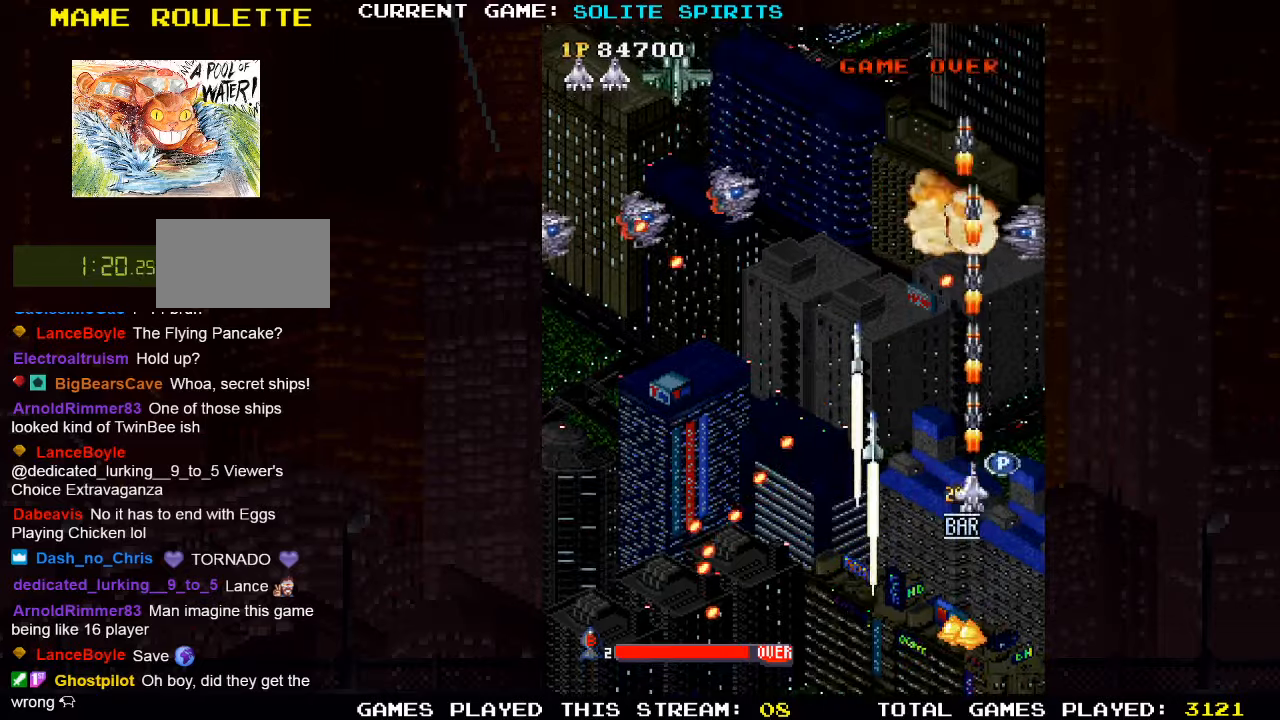
{"dt_ms": 500, "buttons": ["SQUARE"], "left_stick": "down-left"}
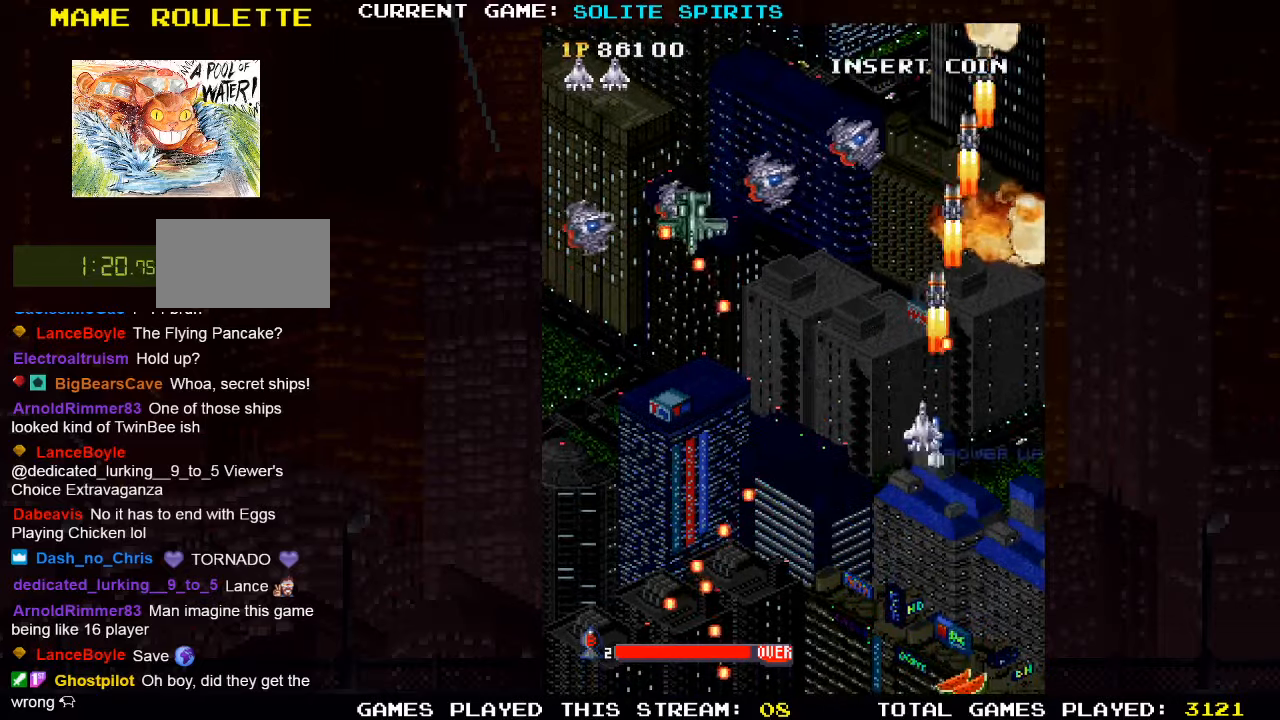
{"dt_ms": 500, "buttons": ["SQUARE"], "left_stick": "down", "events": [[100, "SQUARE", "up"], [150, "SQUARE", "down"], [233, "left_stick", "center"], [317, "SQUARE", "up"], [350, "SQUARE", "down"], [350, "left_stick", "left"], [483, "left_stick", "down"]]}
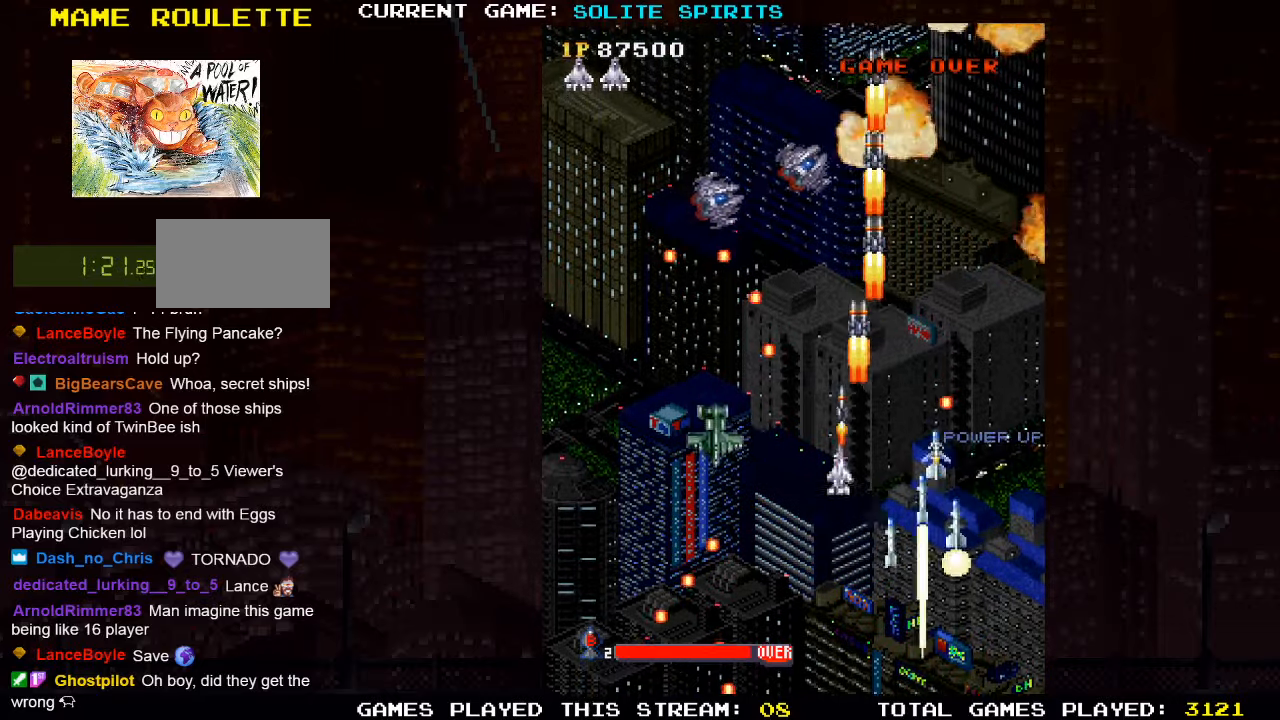
{"dt_ms": 1000, "buttons": ["SQUARE"], "left_stick": "up-left"}
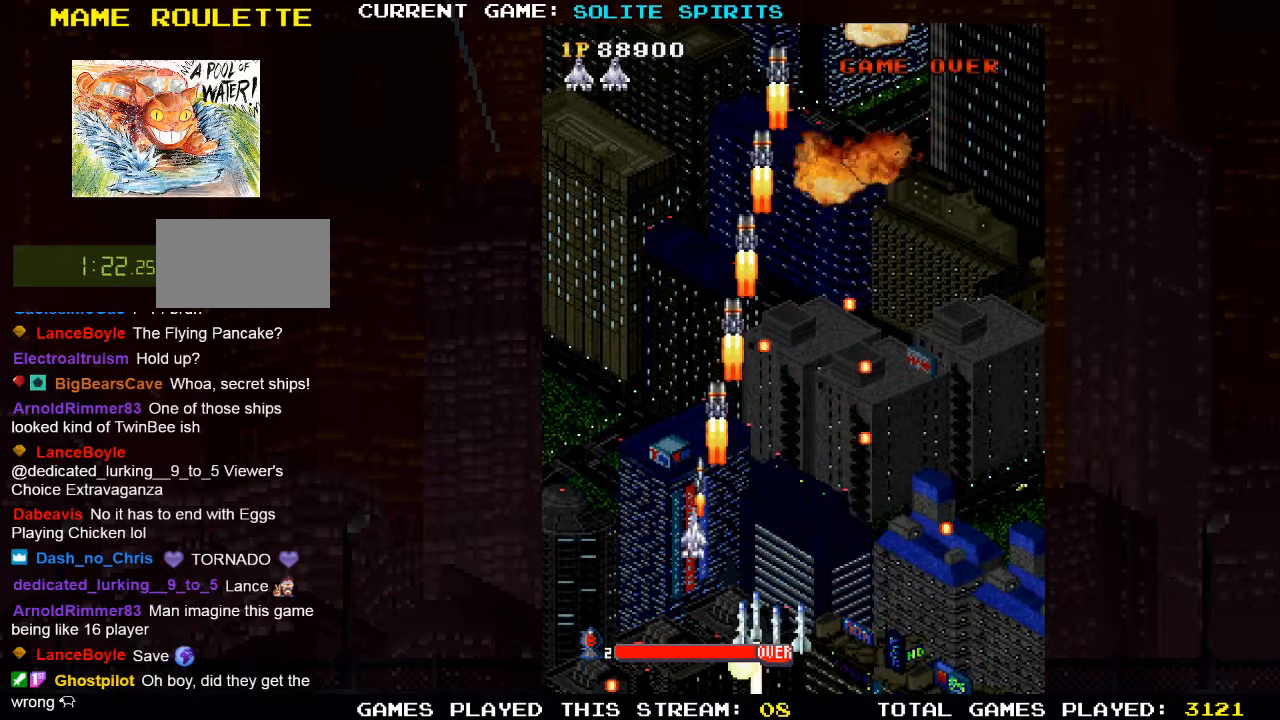
{"dt_ms": 500, "buttons": [], "left_stick": "down-right", "events": [[150, "SQUARE", "up"], [233, "SQUARE", "down"], [317, "SQUARE", "up"], [333, "left_stick", "center"], [383, "left_stick", "right"], [433, "SQUARE", "down"], [500, "SQUARE", "up"], [500, "left_stick", "down-right"]]}
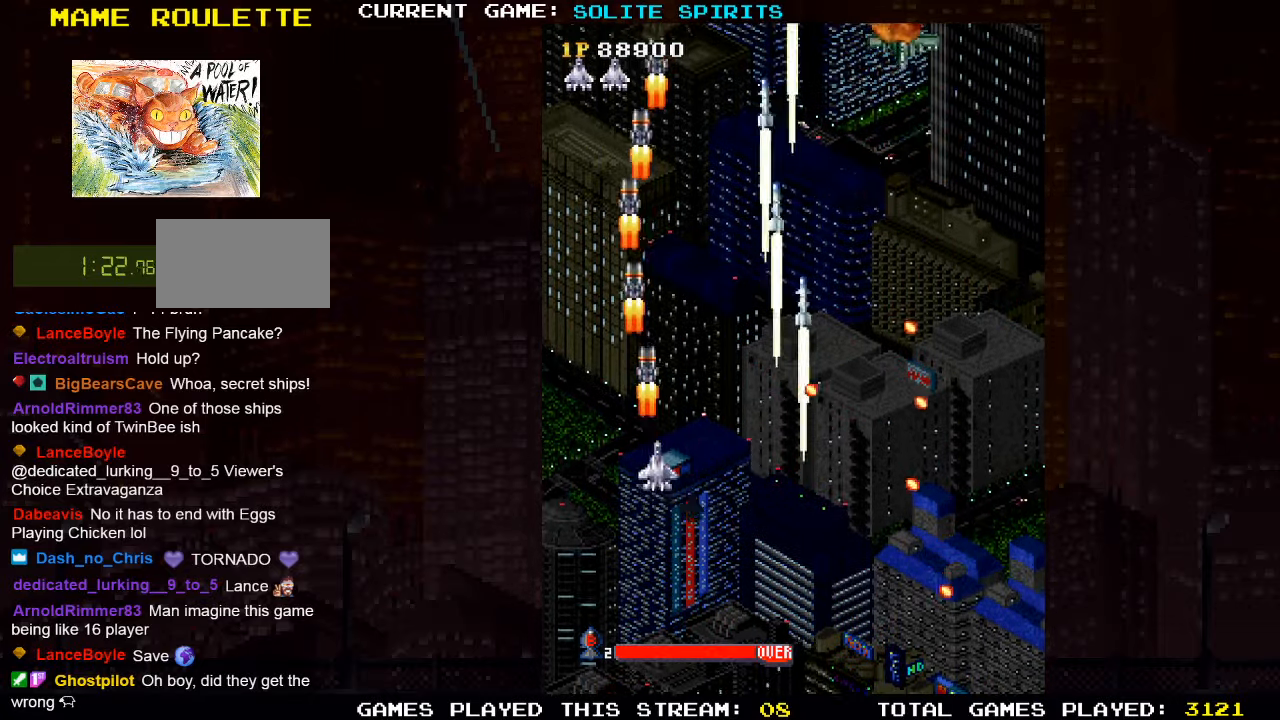
{"dt_ms": 500, "buttons": ["SQUARE"], "left_stick": "down-right", "events": [[250, "SQUARE", "down"], [333, "SQUARE", "up"], [450, "SQUARE", "down"]]}
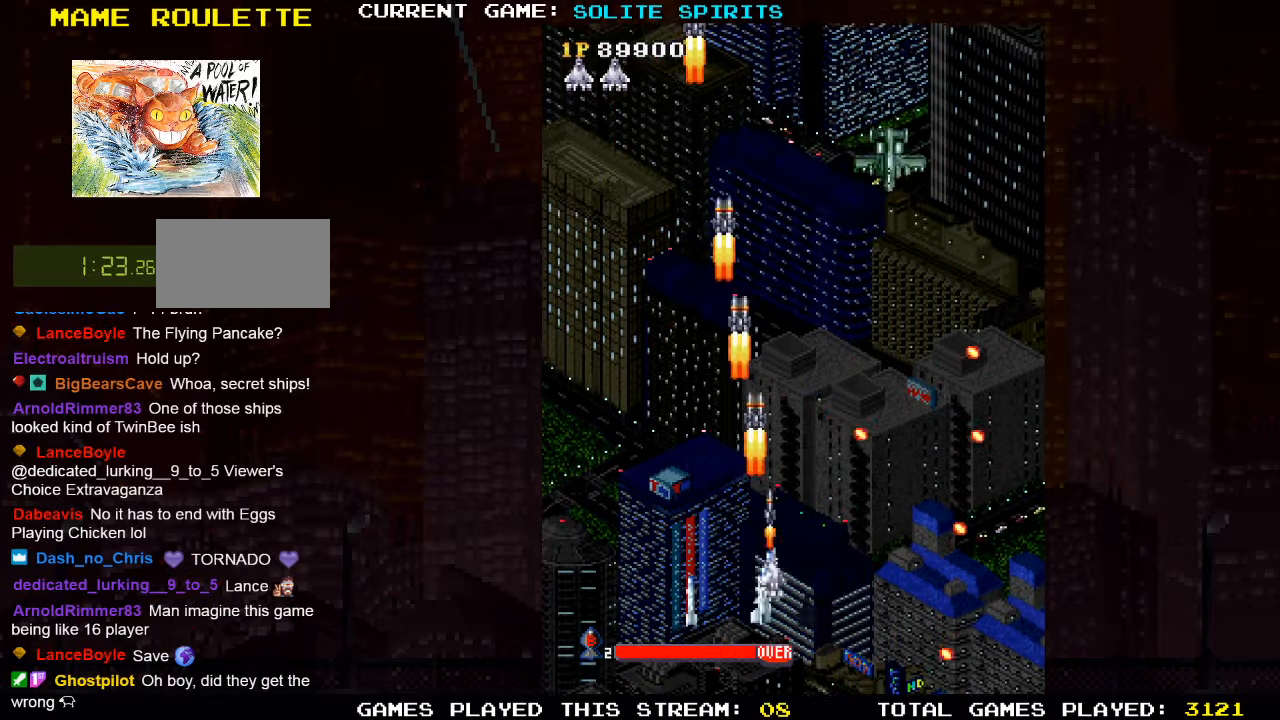
{"dt_ms": 1000, "buttons": ["SQUARE"], "left_stick": "up-left"}
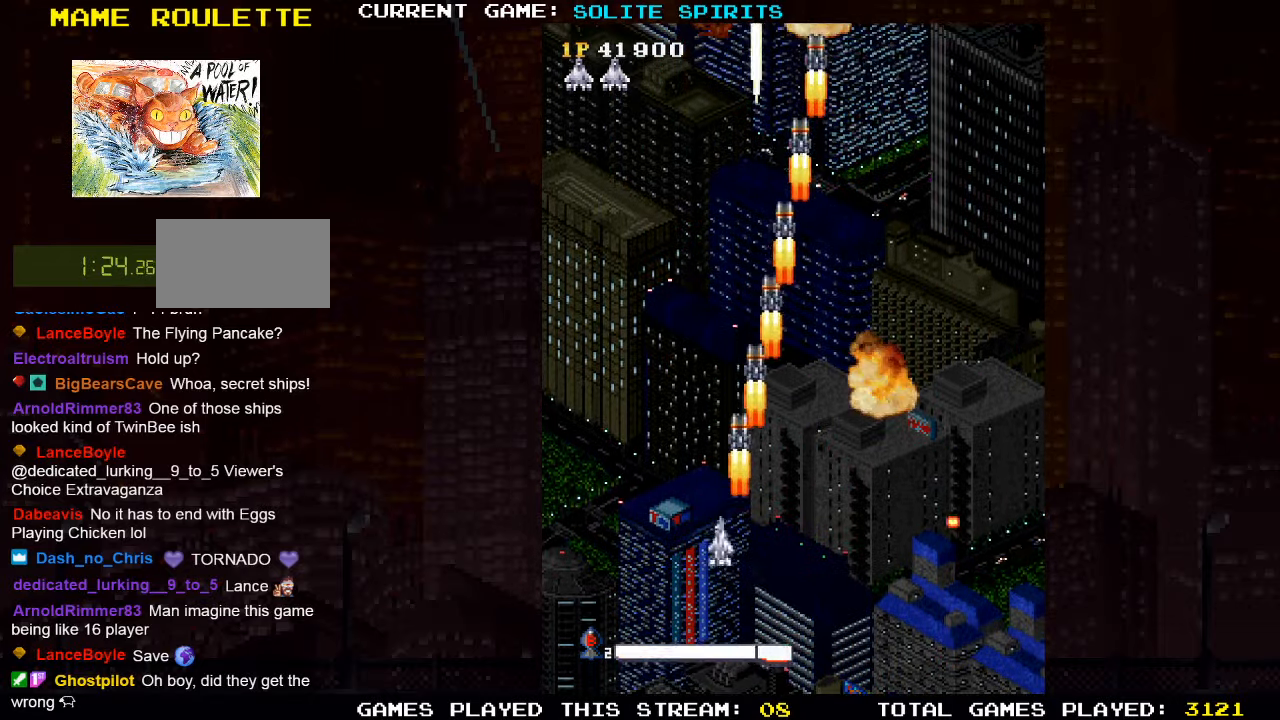
{"dt_ms": 500, "buttons": [], "left_stick": "right", "events": [[83, "SQUARE", "up"], [233, "SQUARE", "down"], [300, "SQUARE", "up"], [433, "left_stick", "right"]]}
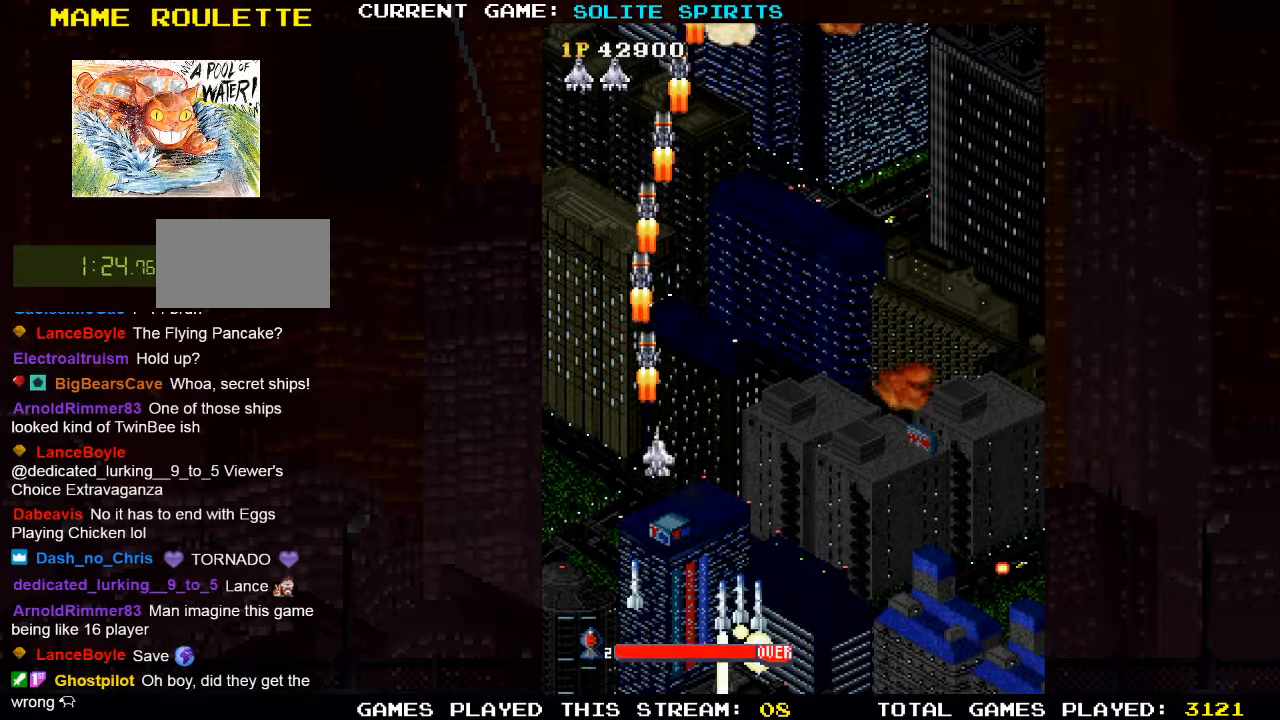
{"dt_ms": 500, "buttons": [], "left_stick": "down-right", "events": [[67, "left_stick", "down-right"], [367, "SQUARE", "down"], [434, "SQUARE", "up"]]}
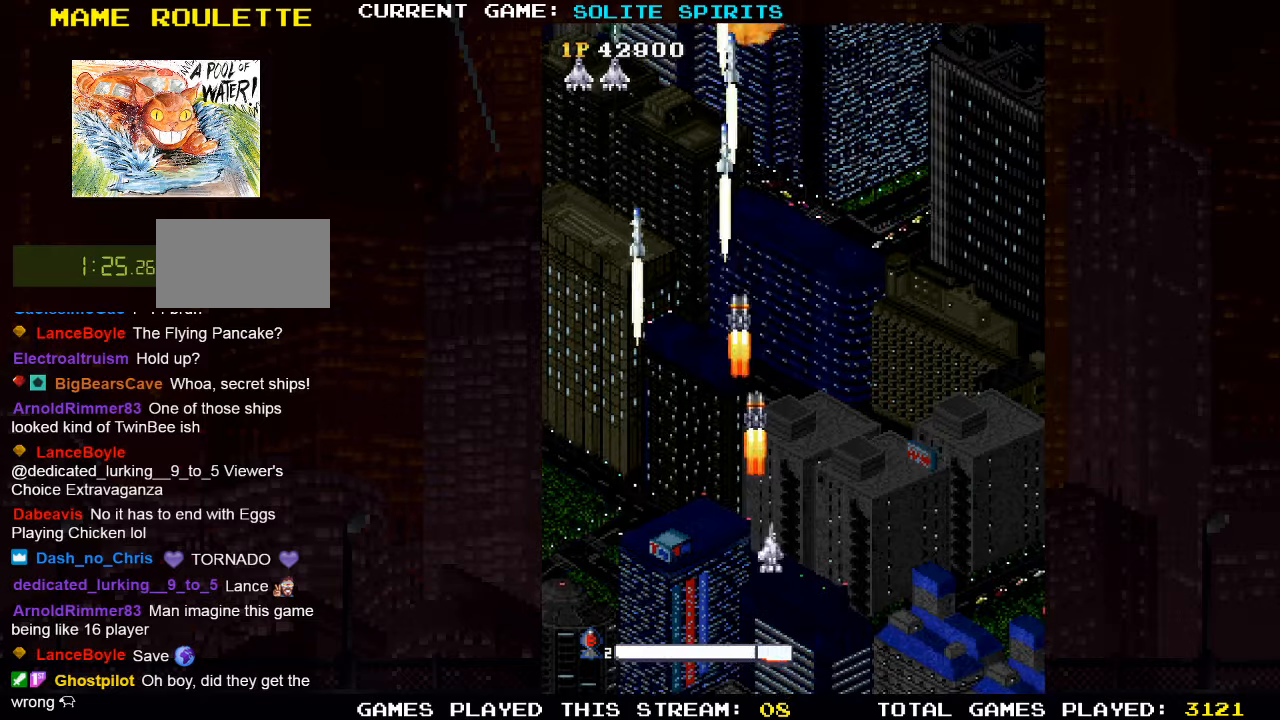
{"dt_ms": 500, "buttons": [], "left_stick": "left", "events": [[17, "SQUARE", "down"], [117, "SQUARE", "up"], [167, "left_stick", "right"], [217, "SQUARE", "down"], [317, "SQUARE", "up"], [317, "left_stick", "center"], [384, "left_stick", "left"], [400, "SQUARE", "down"], [484, "SQUARE", "up"]]}
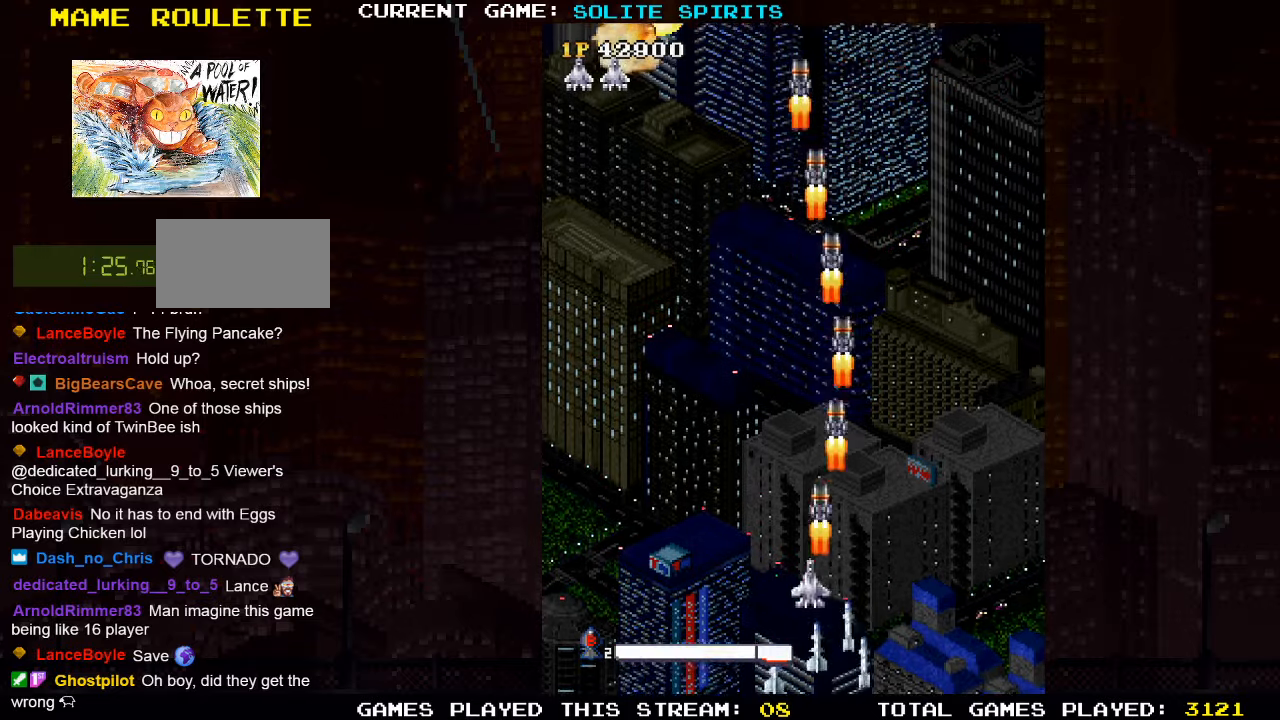
{"dt_ms": 500, "buttons": ["SQUARE"], "left_stick": "up-left"}